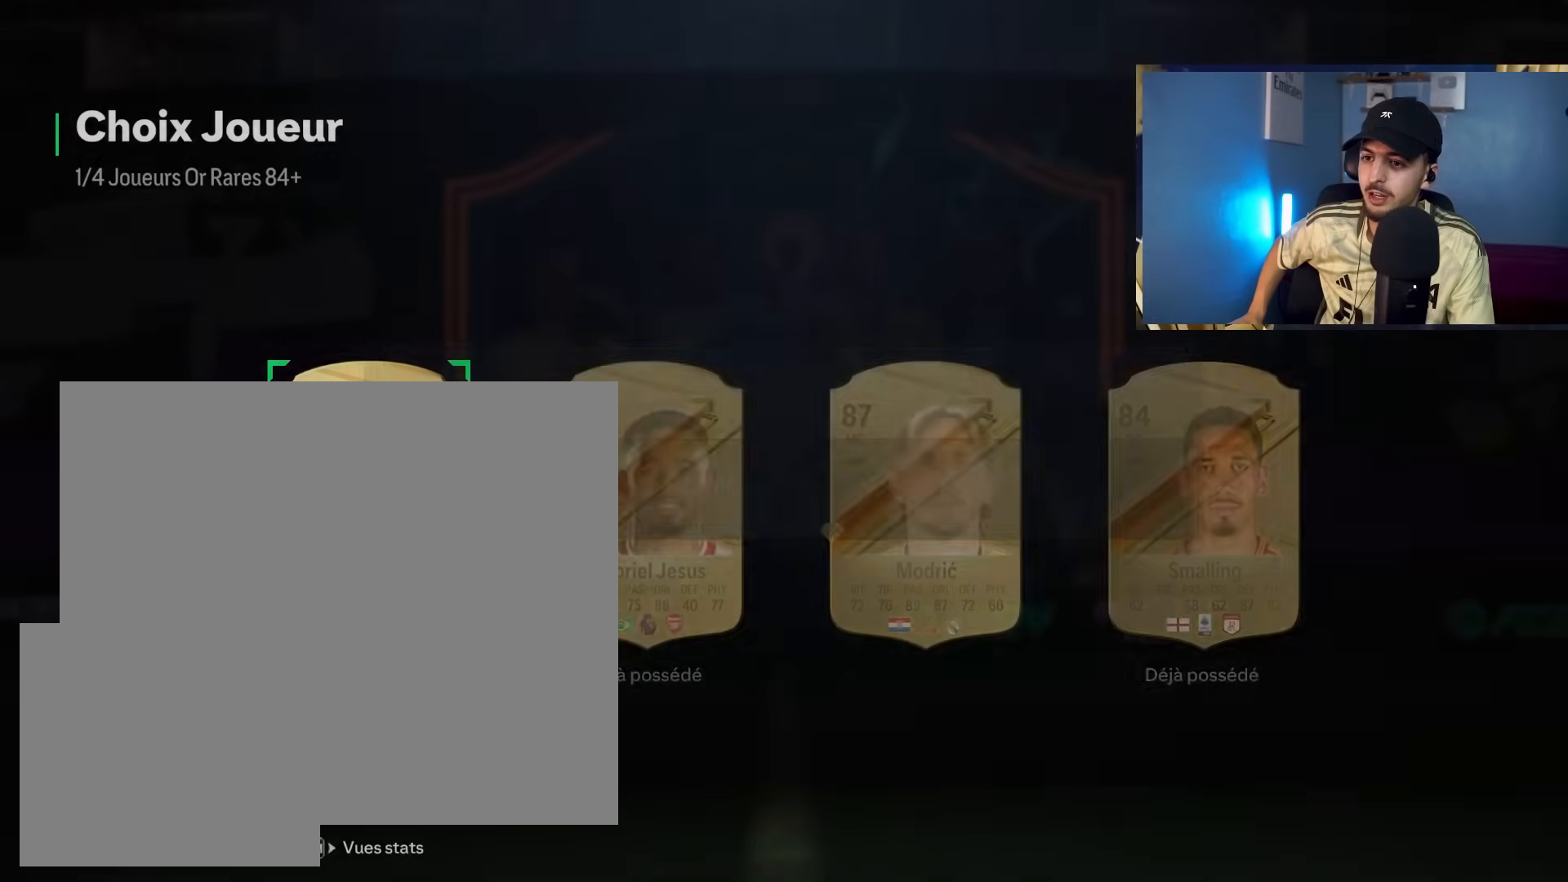
Gameplay with a controller (PlayStation layout); each line is a JSON object with the inputs held at the frame after it. "events" lists button and stick changes between this image and that frame as [ms after this image, input, new state], when the widget could be followed in between.
{"buttons": [], "left_stick": "center", "right_stick": "center", "events": []}
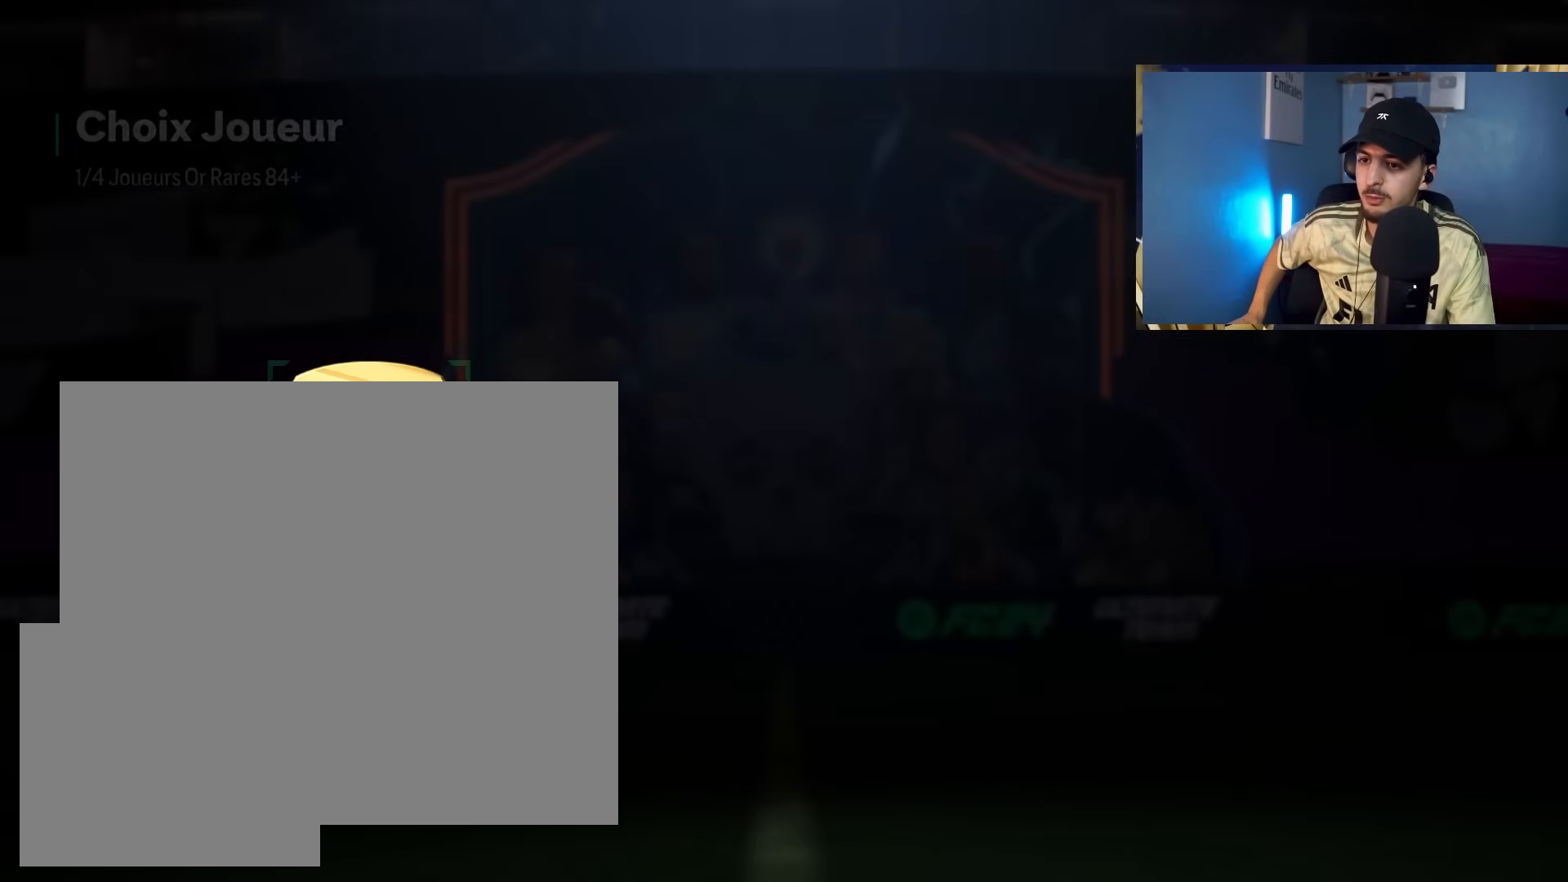
{"buttons": [], "left_stick": "center", "right_stick": "center", "events": []}
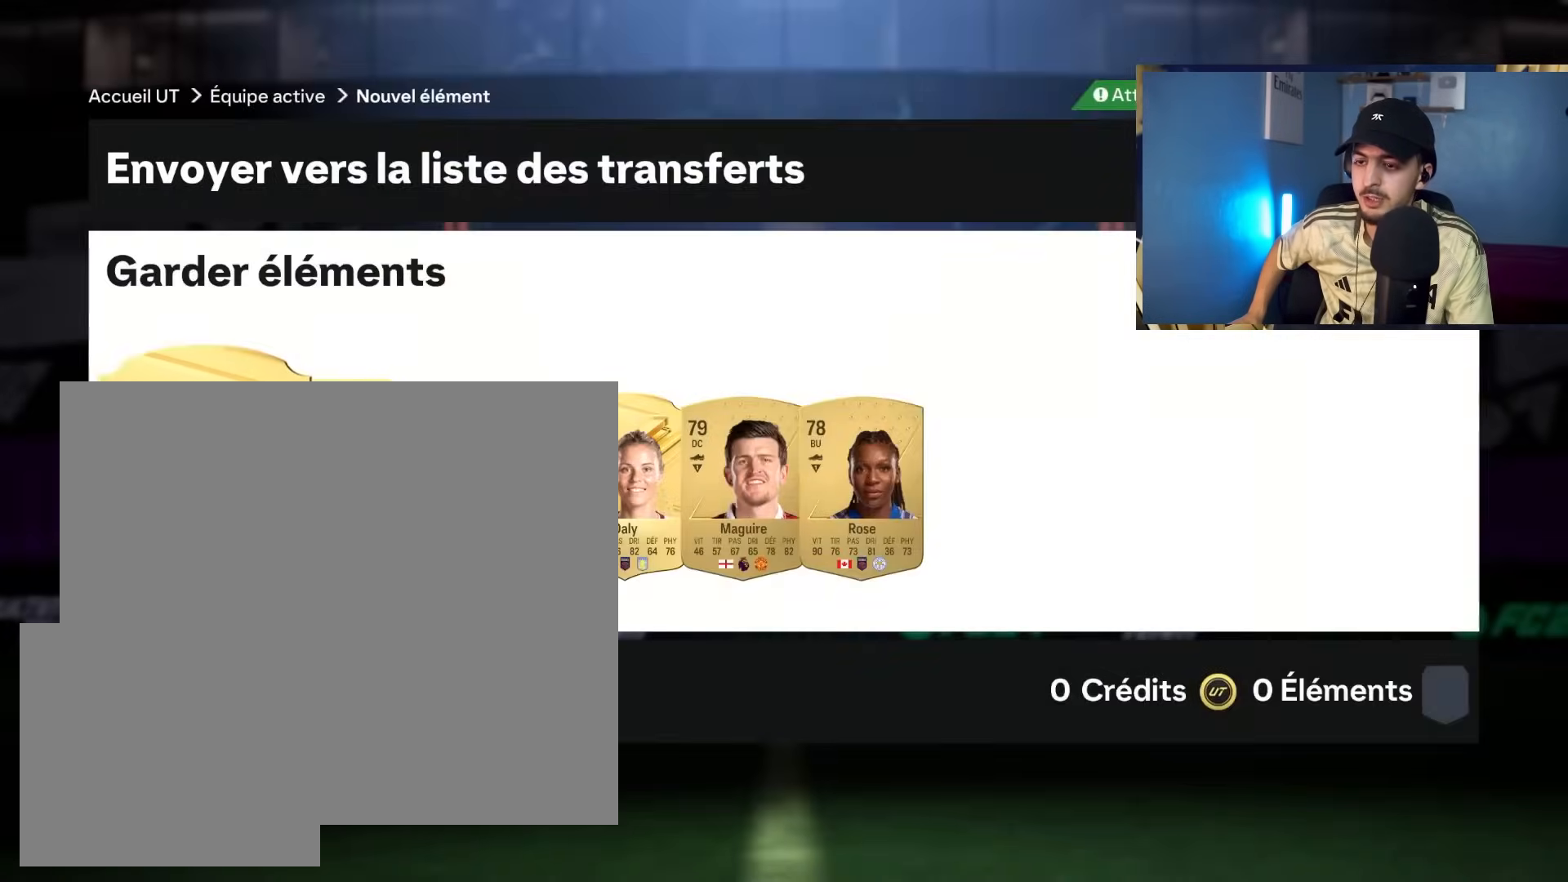
{"buttons": [], "left_stick": "center", "right_stick": "center", "events": [[117, "left_stick", "right"], [283, "CROSS", "down"], [317, "left_stick", "center"], [400, "CROSS", "up"]]}
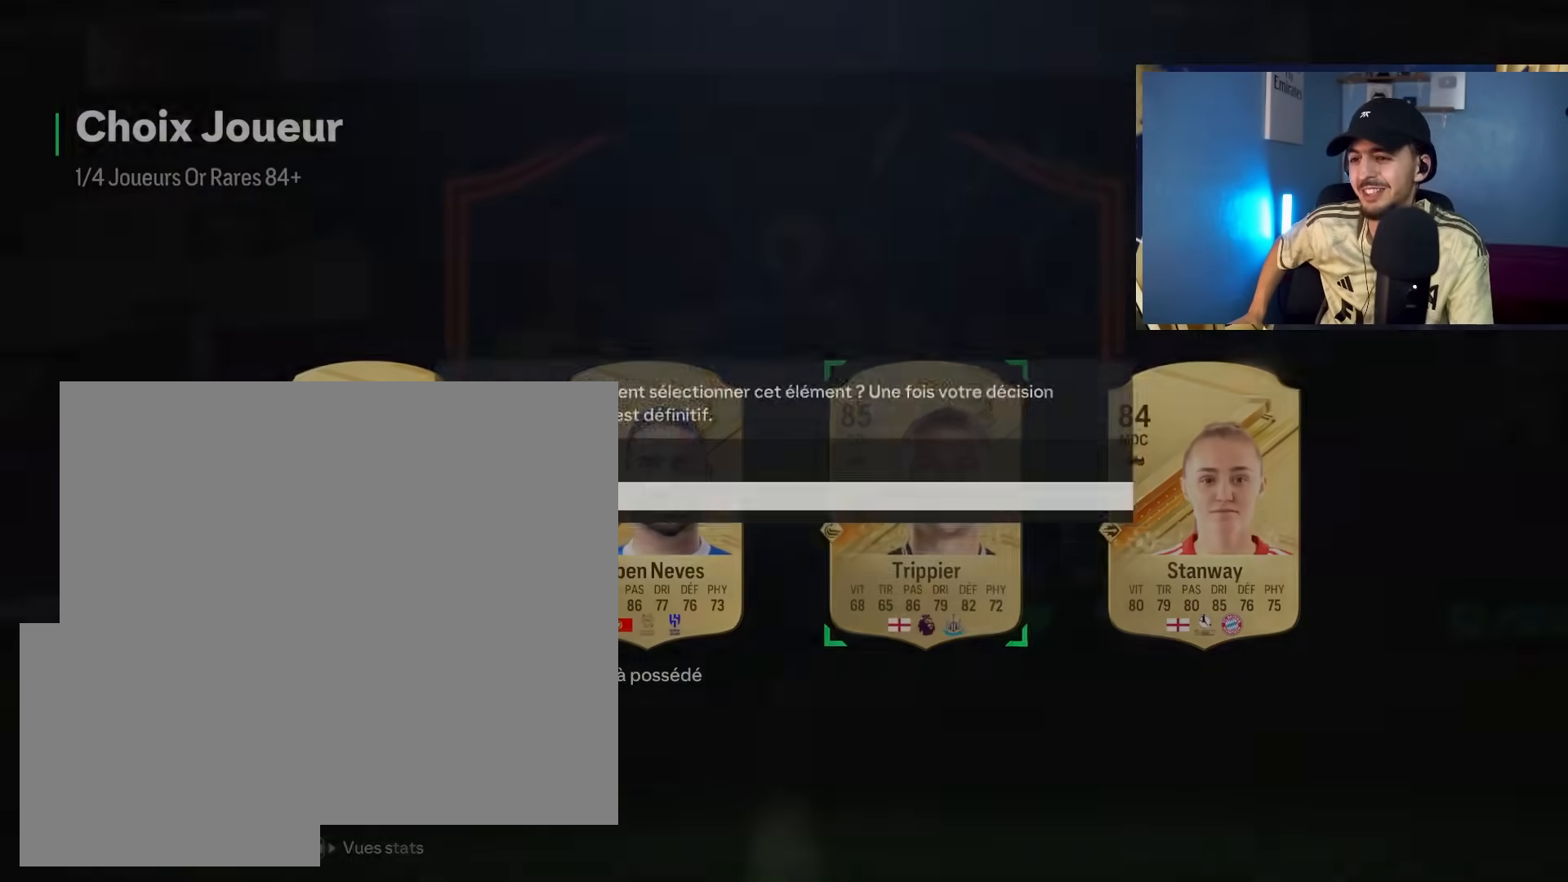
{"buttons": [], "left_stick": "center", "right_stick": "center", "events": [[83, "left_stick", "up"], [200, "CROSS", "down"], [233, "left_stick", "center"], [350, "CROSS", "up"]]}
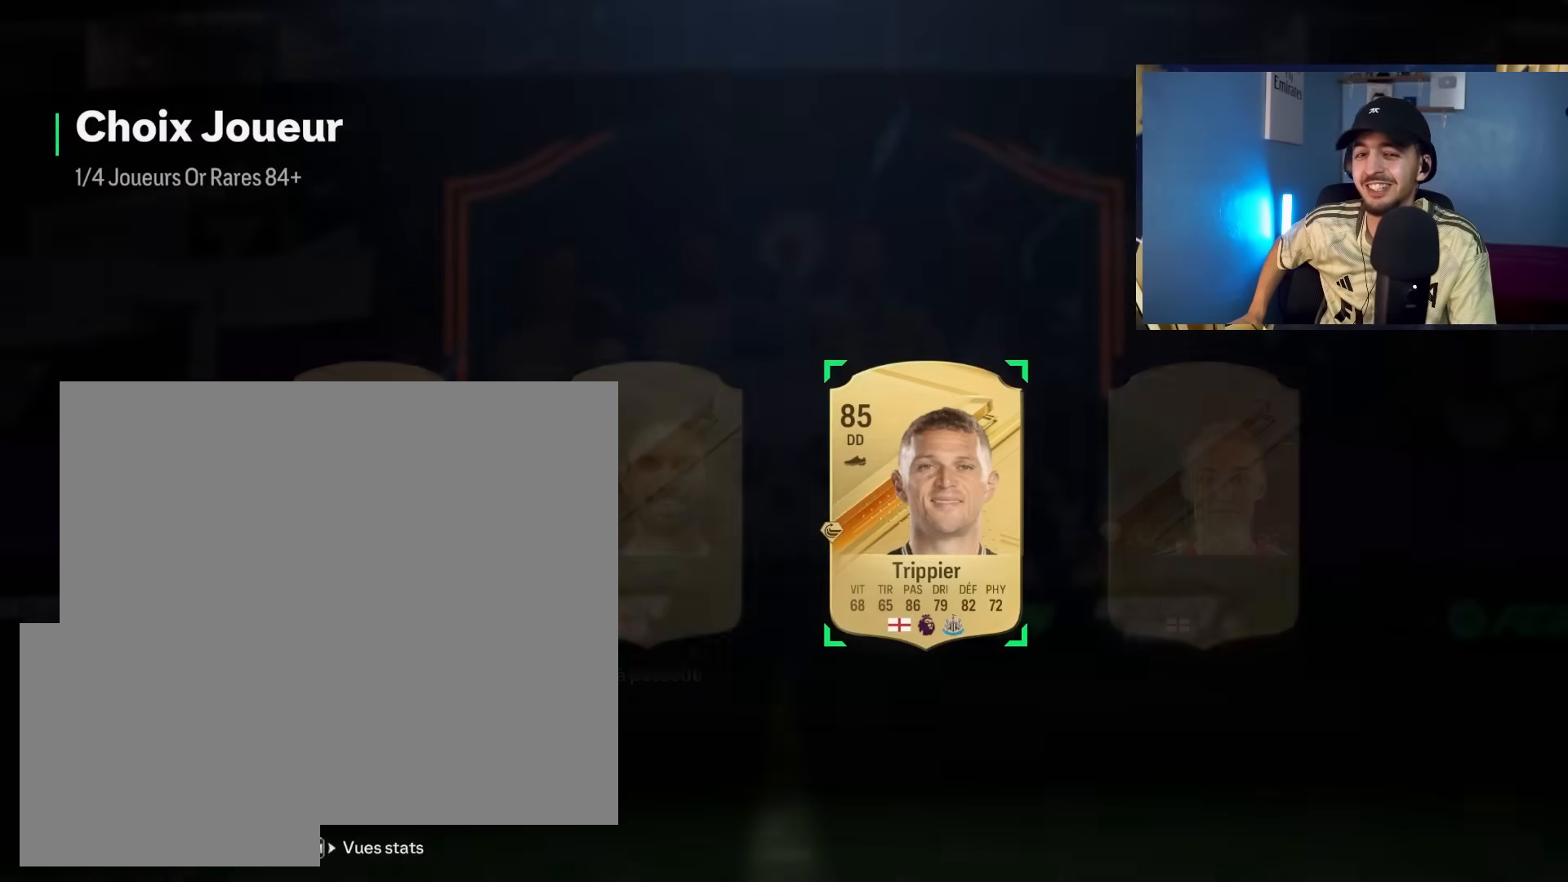
{"buttons": [], "left_stick": "center", "right_stick": "center", "events": []}
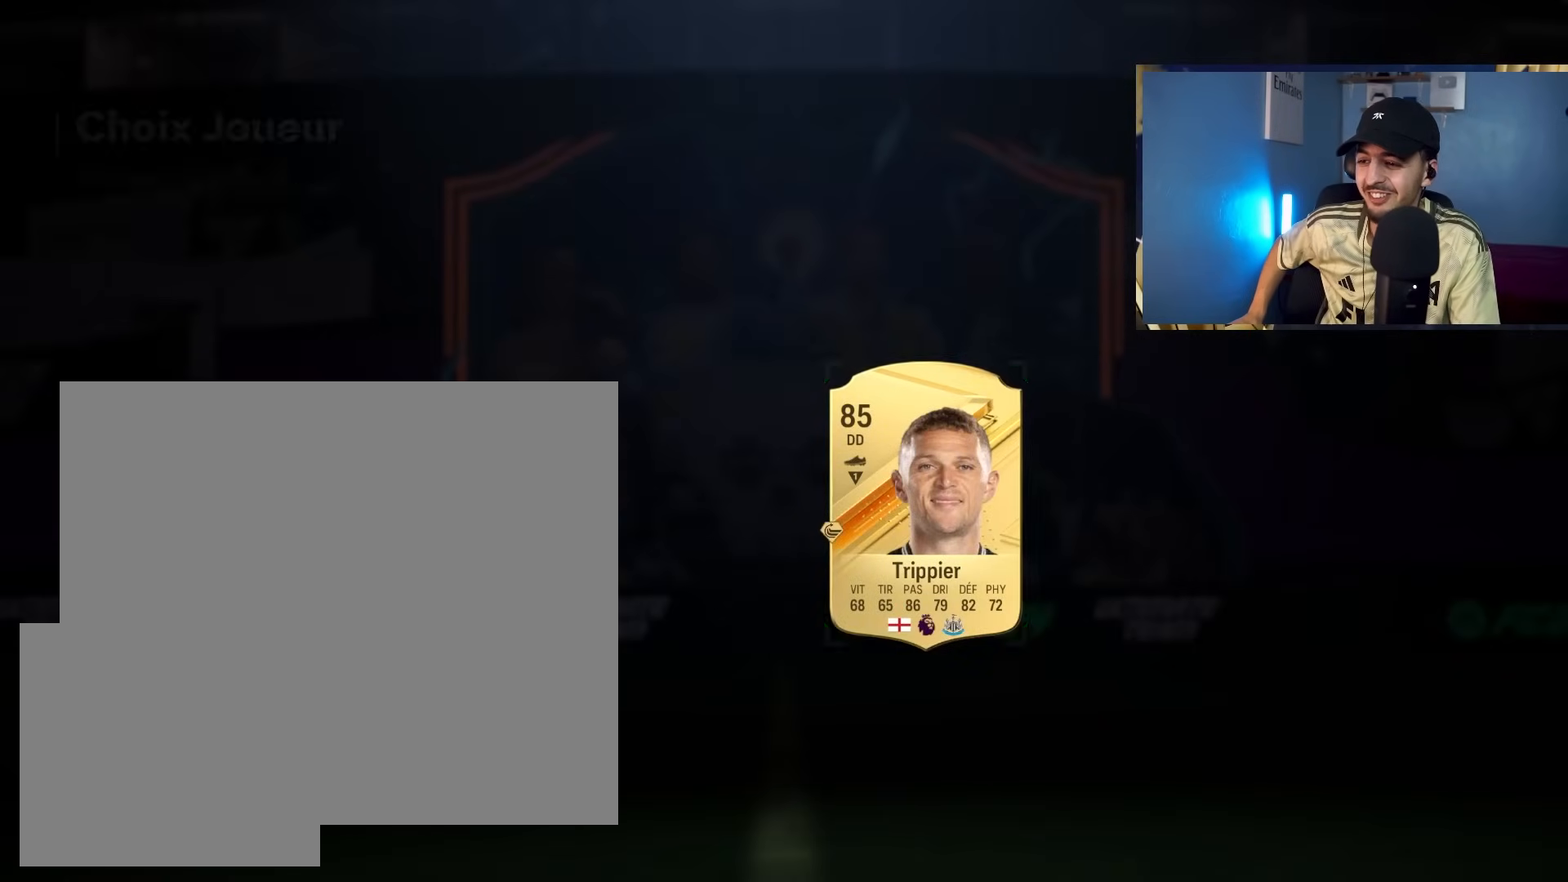
{"buttons": [], "left_stick": "center", "right_stick": "center", "events": []}
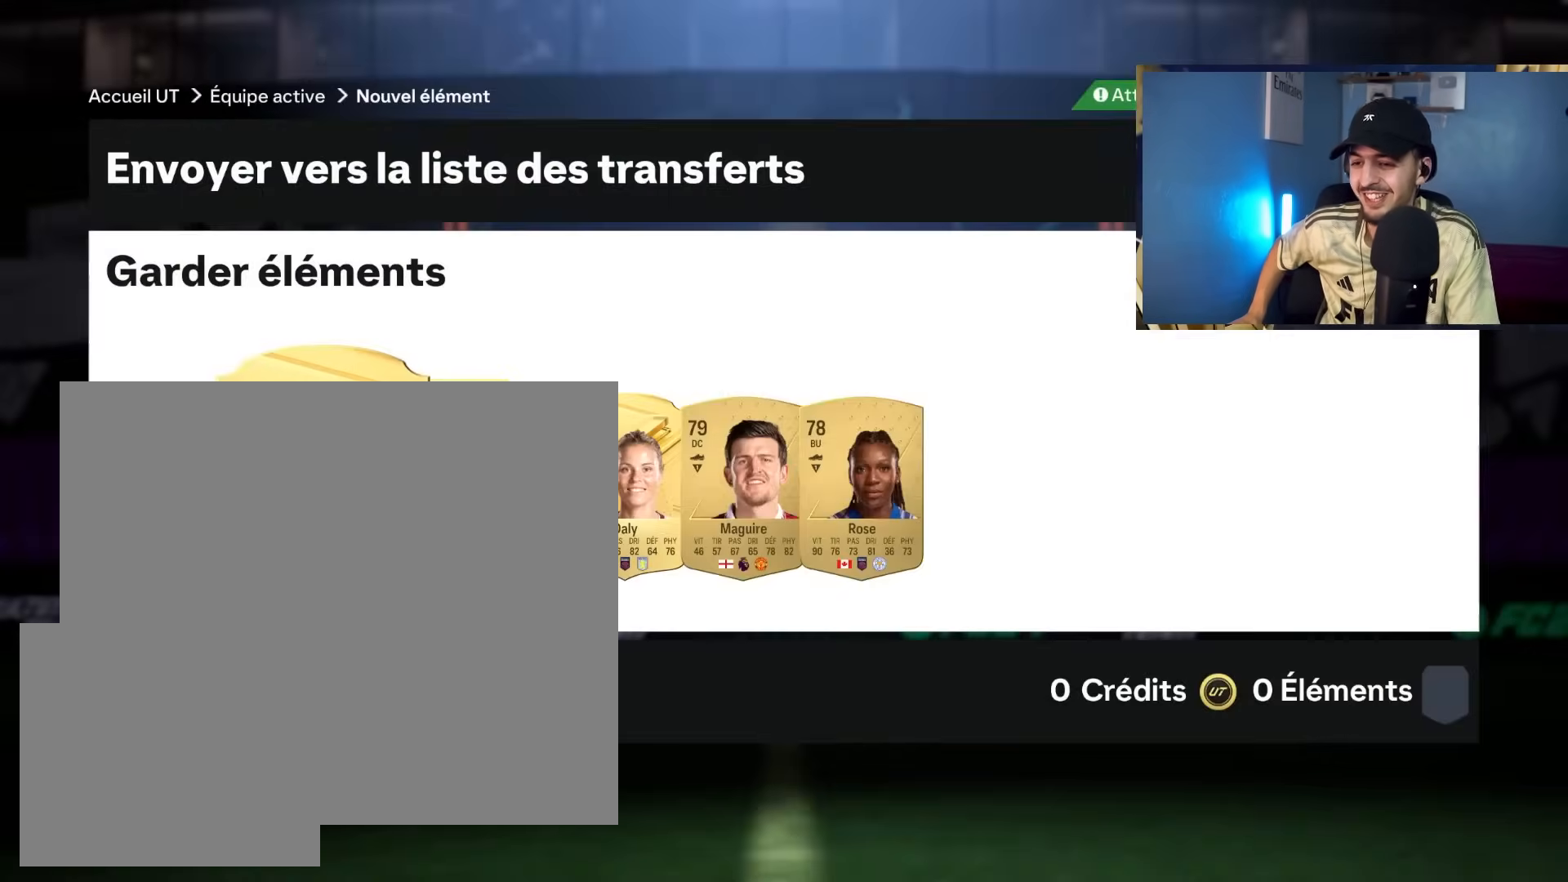
{"buttons": [], "left_stick": "center", "right_stick": "center", "events": []}
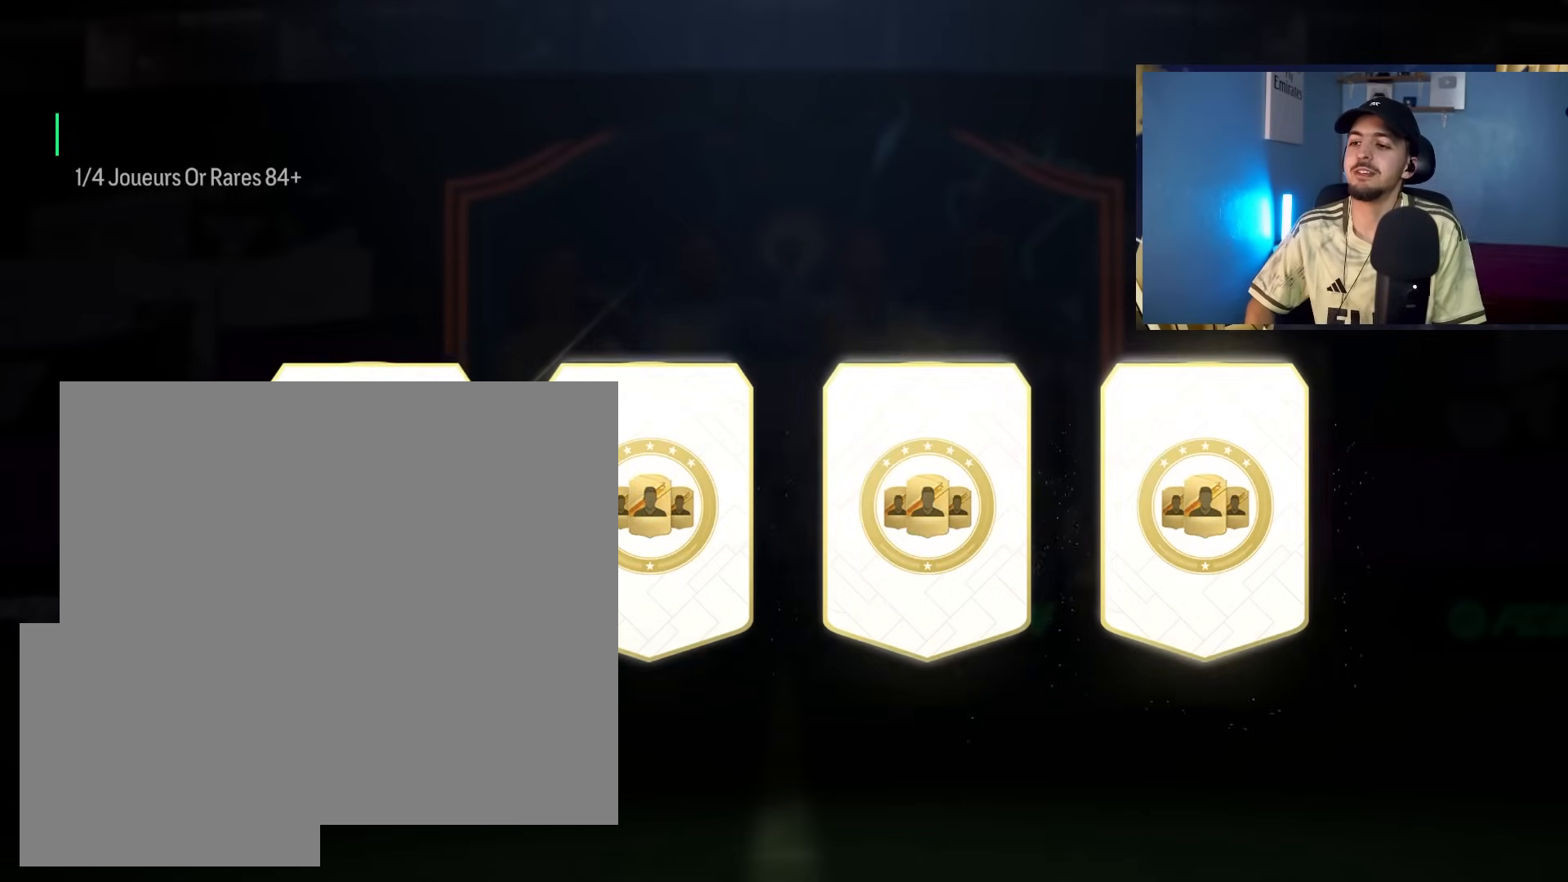
{"buttons": [], "left_stick": "center", "right_stick": "center", "events": []}
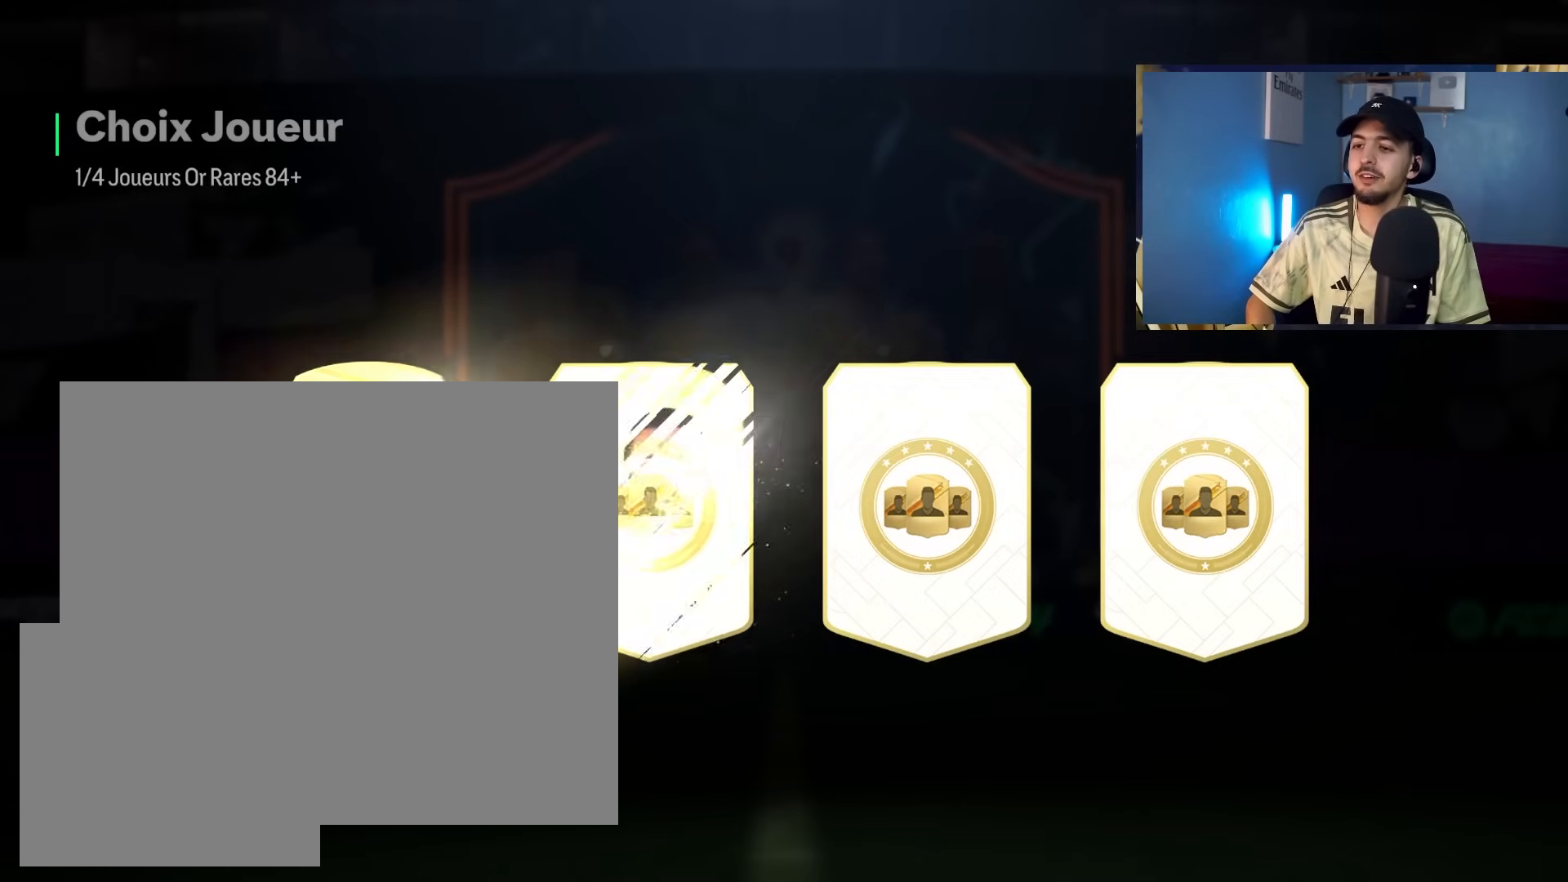
{"buttons": [], "left_stick": "center", "right_stick": "center", "events": []}
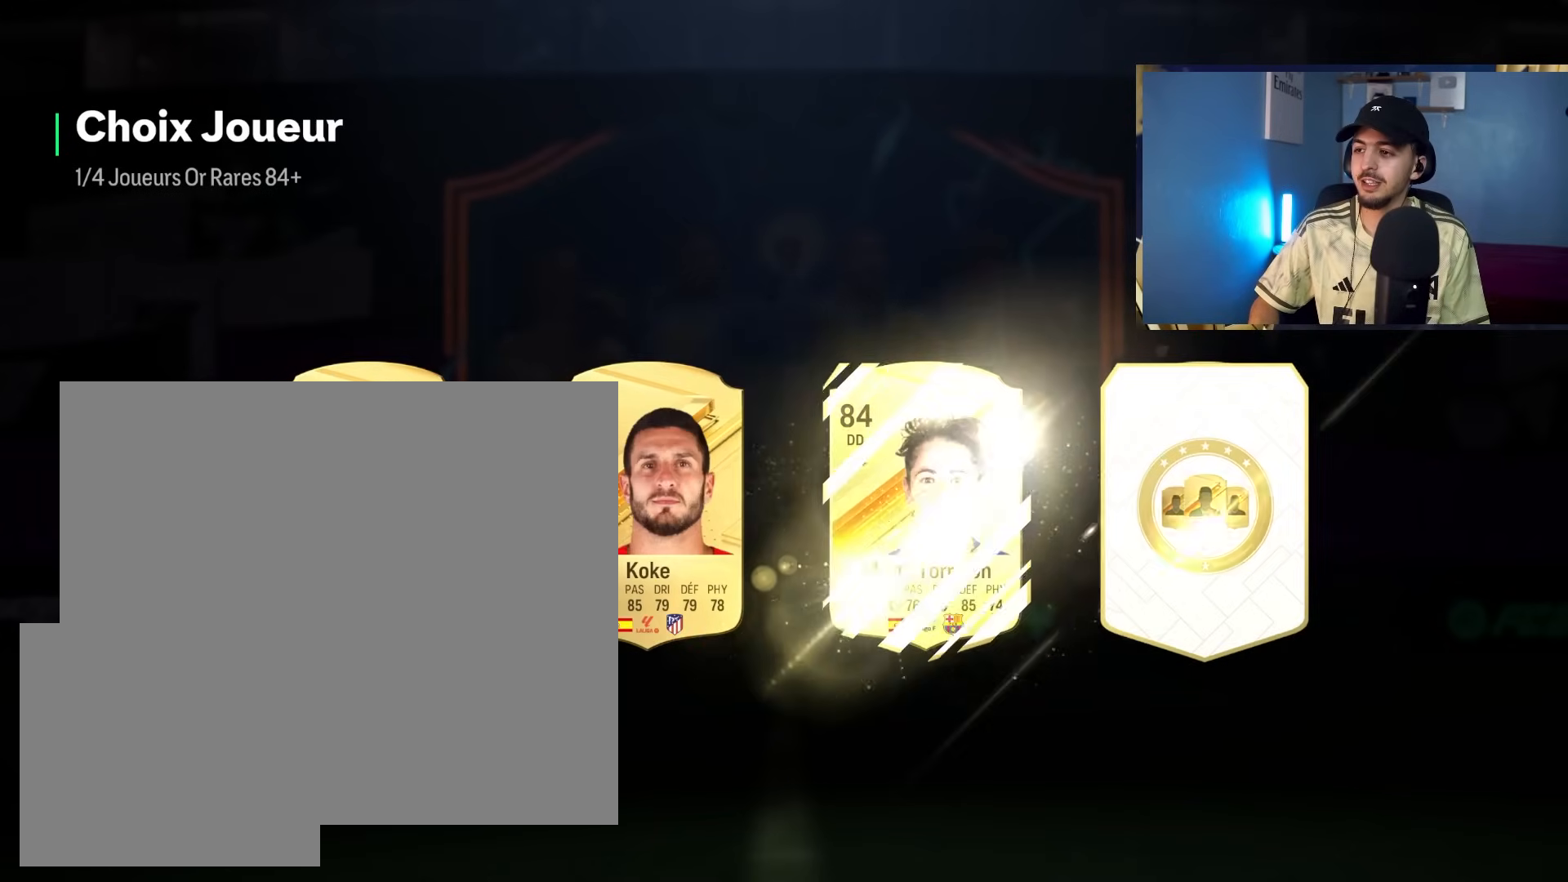
{"buttons": [], "left_stick": "center", "right_stick": "center", "events": [[367, "left_stick", "right"], [483, "left_stick", "center"]]}
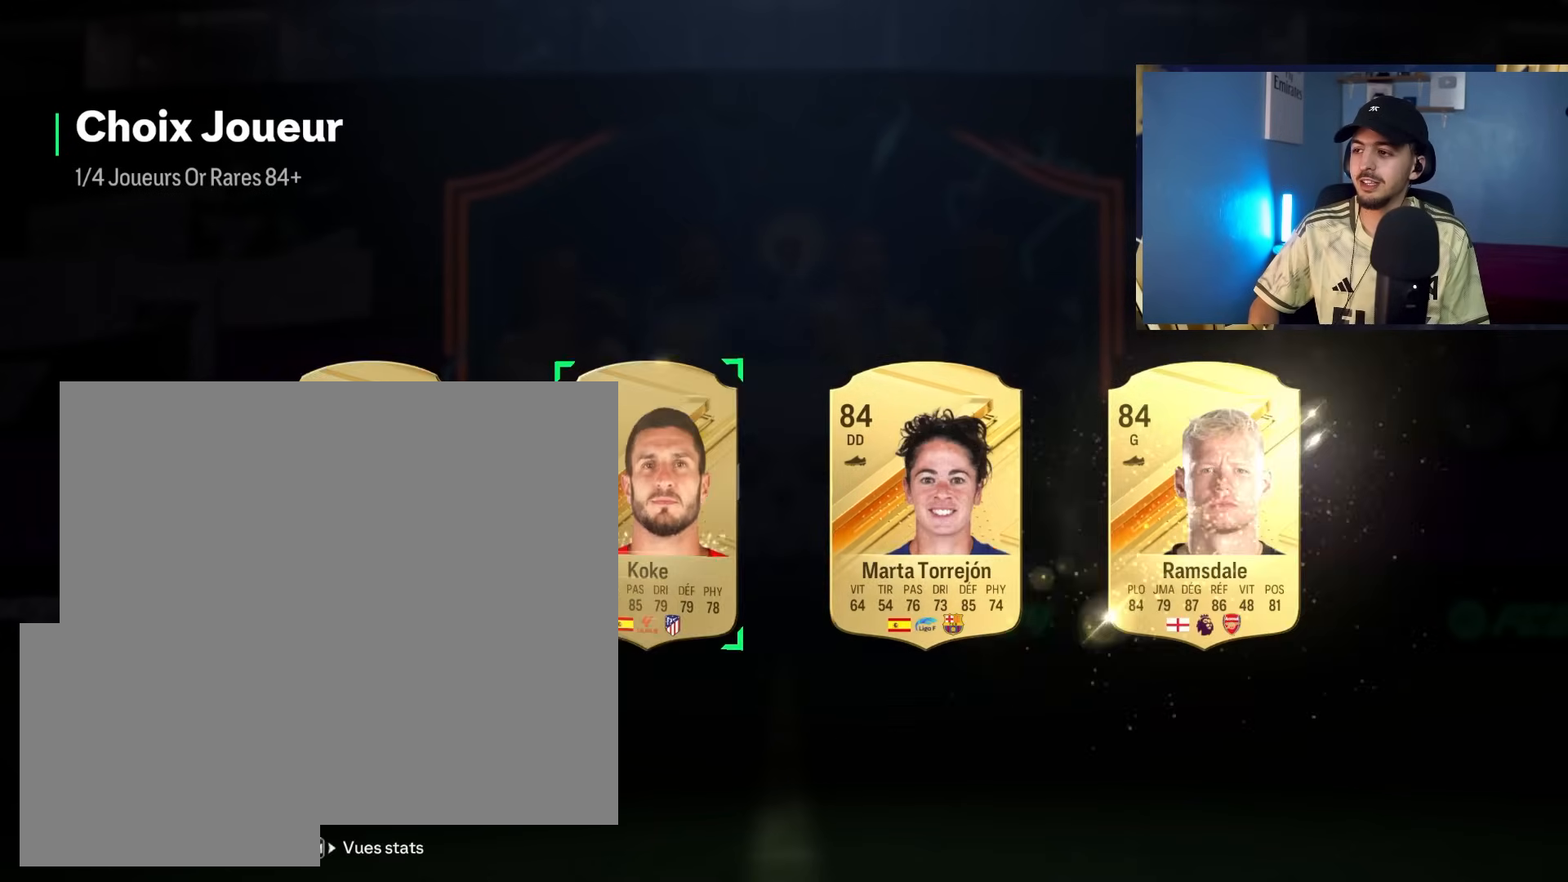
{"buttons": [], "left_stick": "left", "right_stick": "center", "events": [[17, "left_stick", "right"], [317, "left_stick", "center"], [417, "left_stick", "left"]]}